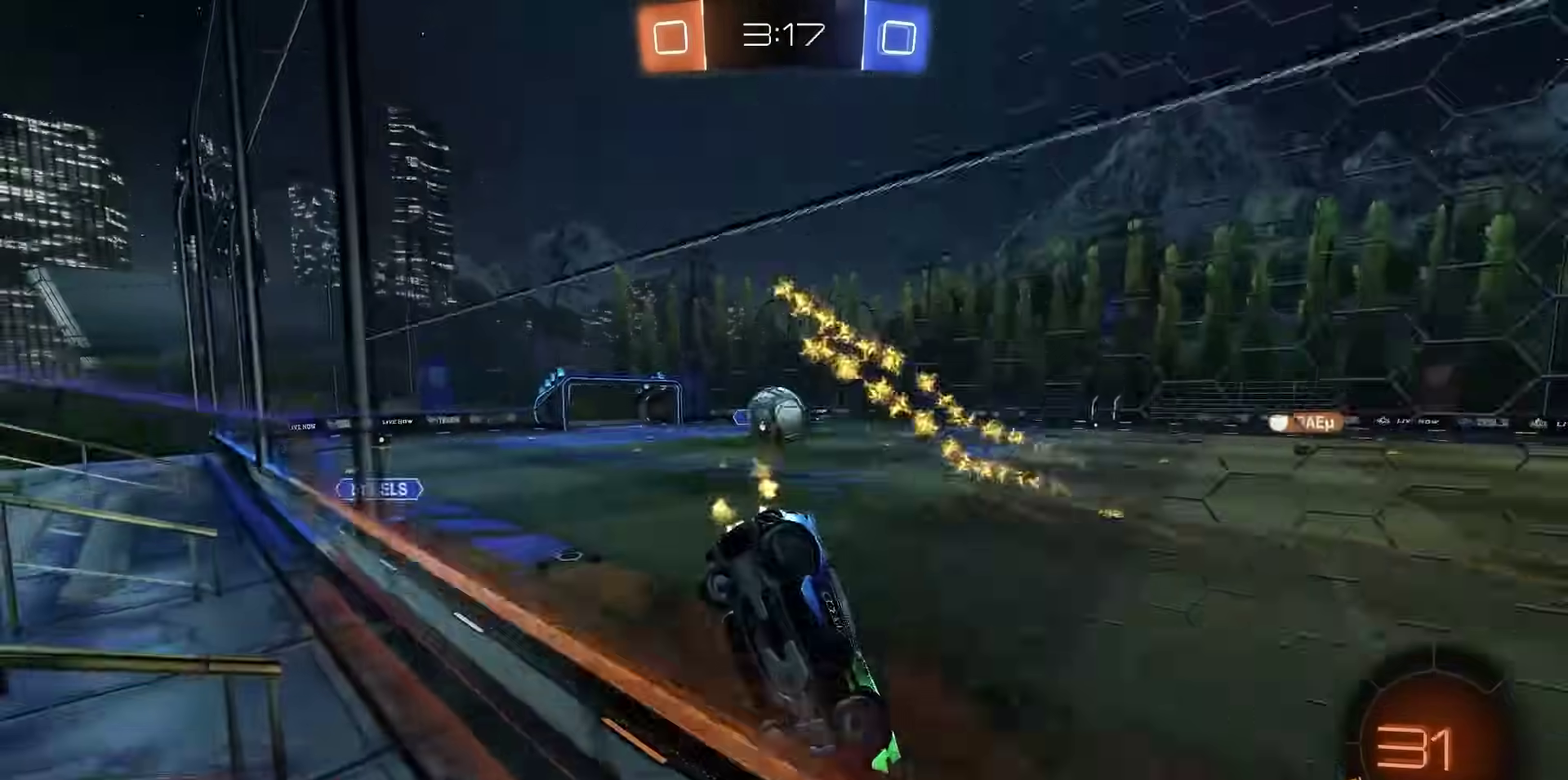
Gameplay with a controller (PlayStation layout); each line is a JSON object with the inputs held at the frame after it (dt_ms = milliseconds from this image to that frame). "events" lists button and stick changes between this image and that frame as [ms after this image, input, new state], when the widget could be followed in between.
{"dt_ms": 400, "buttons": ["R2"], "left_stick": "center", "right_stick": "center", "events": []}
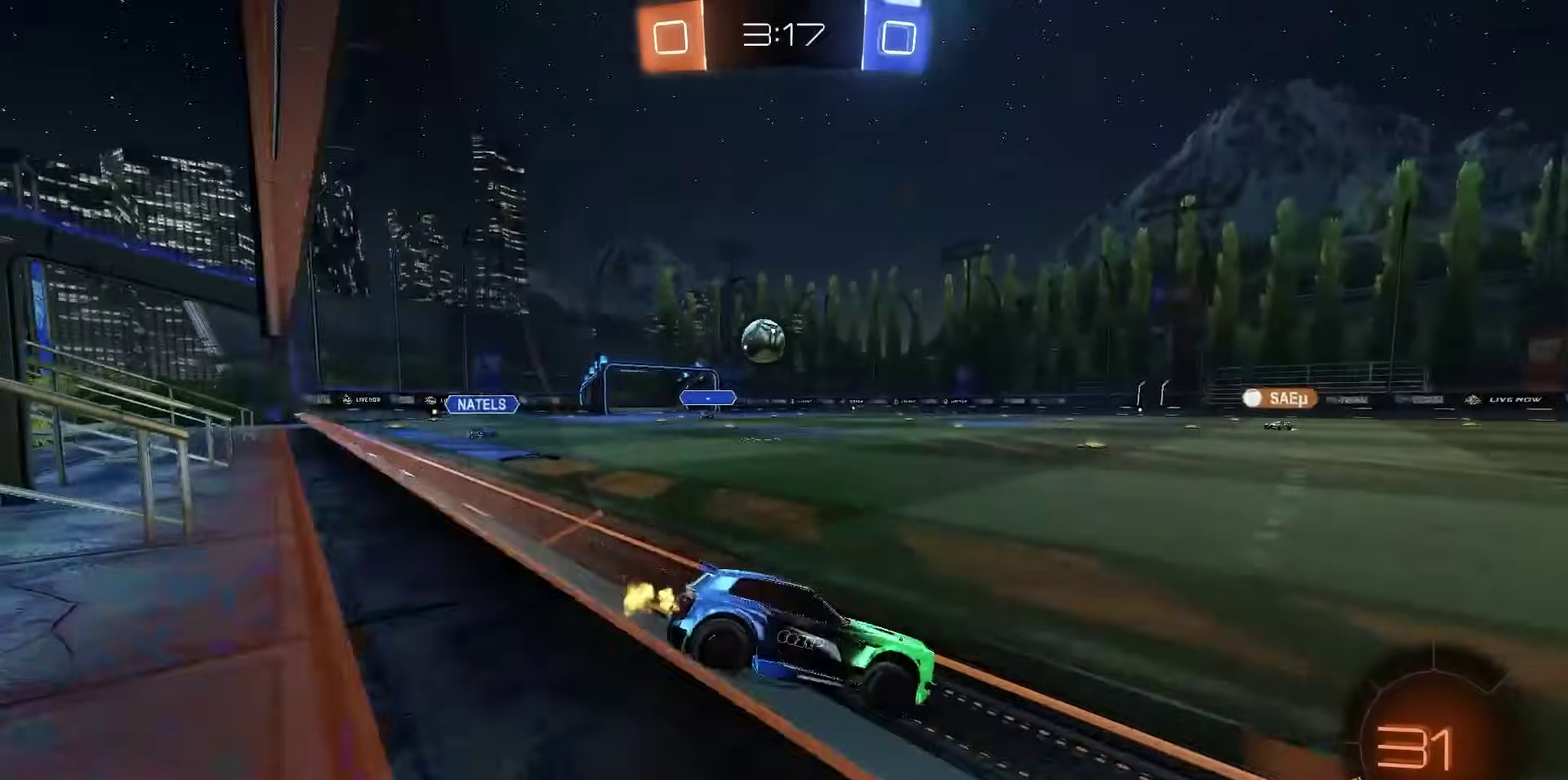
{"dt_ms": 600, "buttons": ["R2"], "left_stick": "down-left", "right_stick": "center", "events": [[467, "left_stick", "down-left"]]}
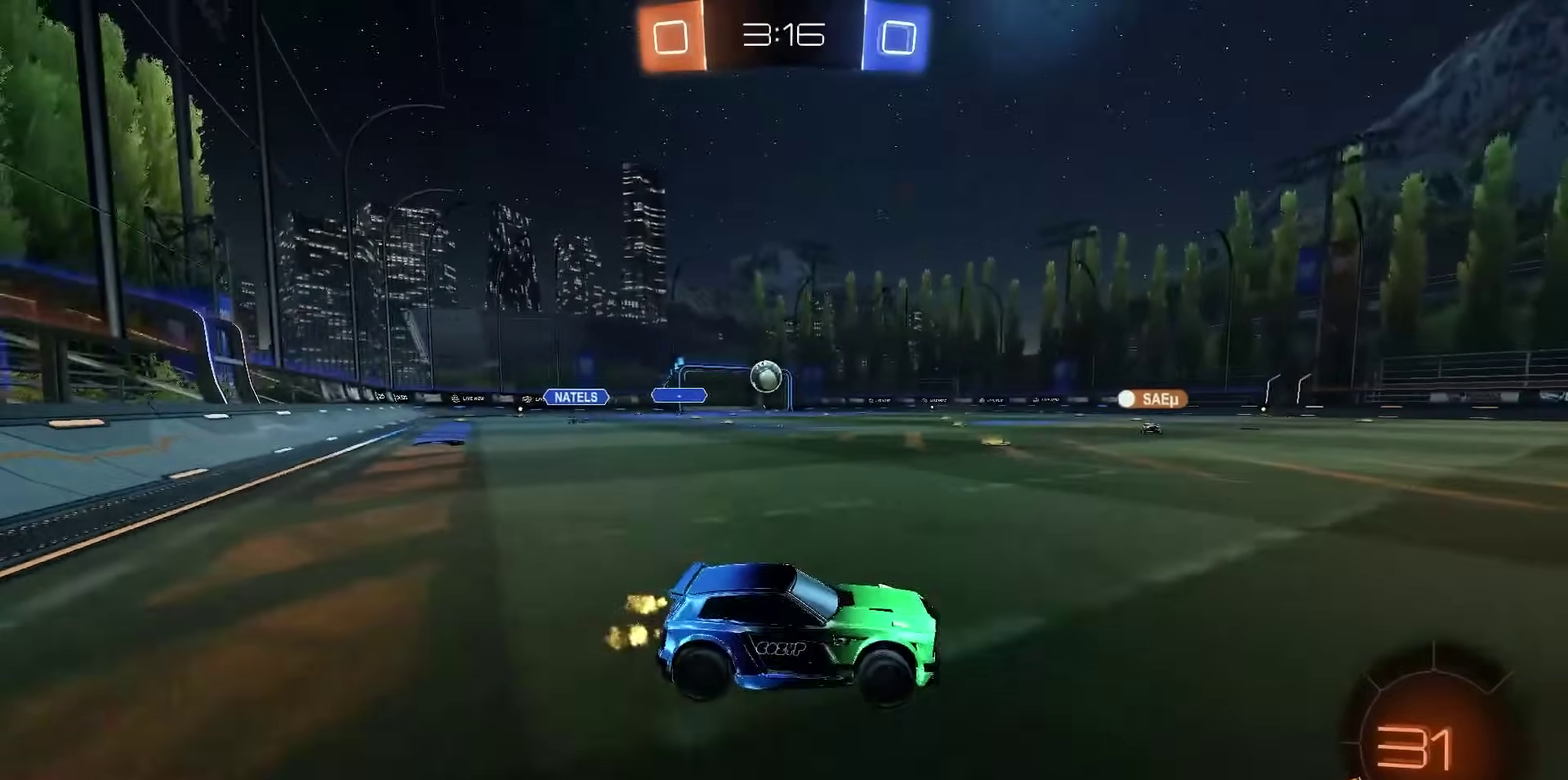
{"dt_ms": 500, "buttons": ["R2"], "left_stick": "center", "right_stick": "center", "events": [[283, "left_stick", "center"]]}
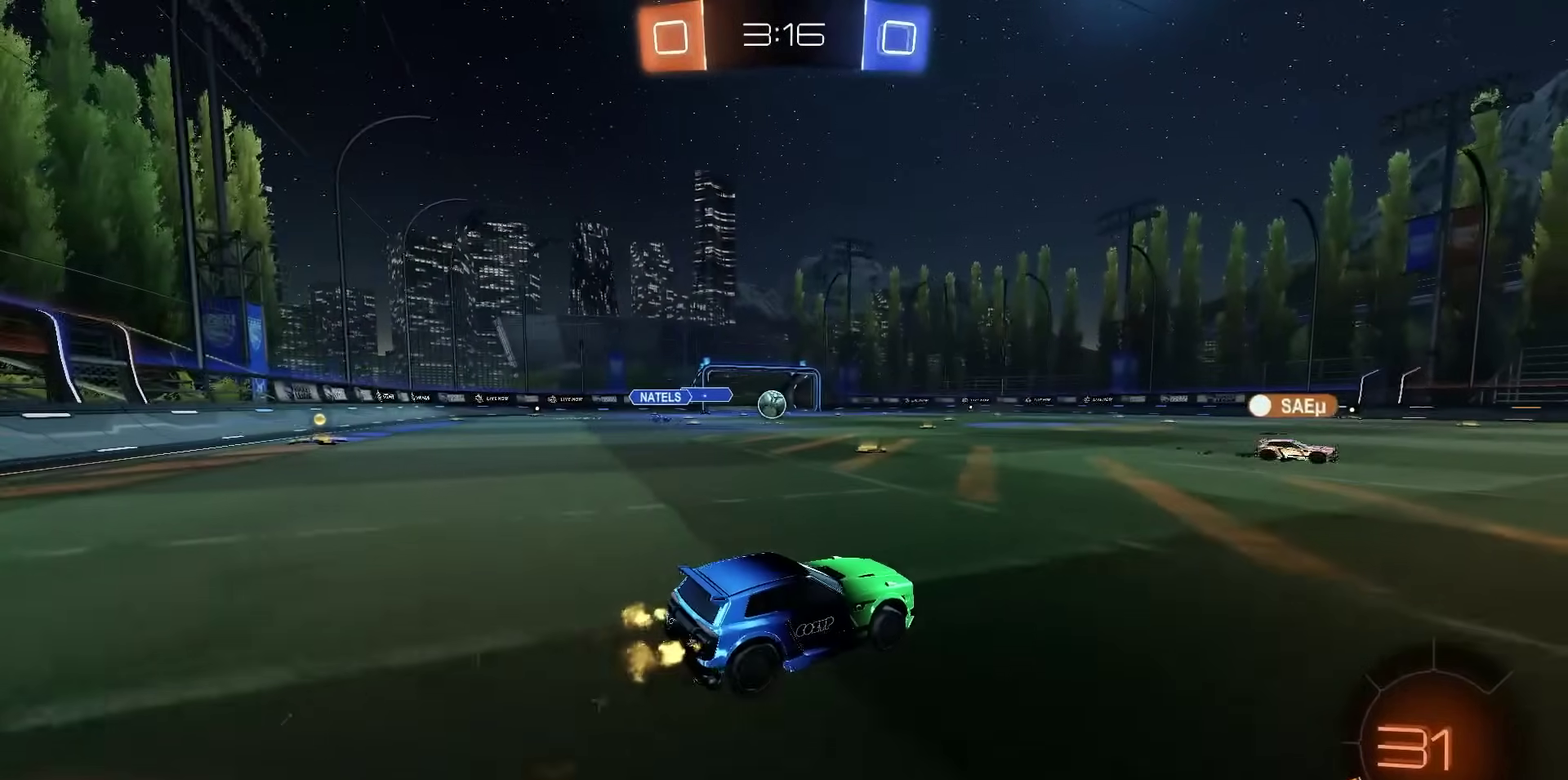
{"dt_ms": 500, "buttons": ["R2"], "left_stick": "center", "right_stick": "center", "events": []}
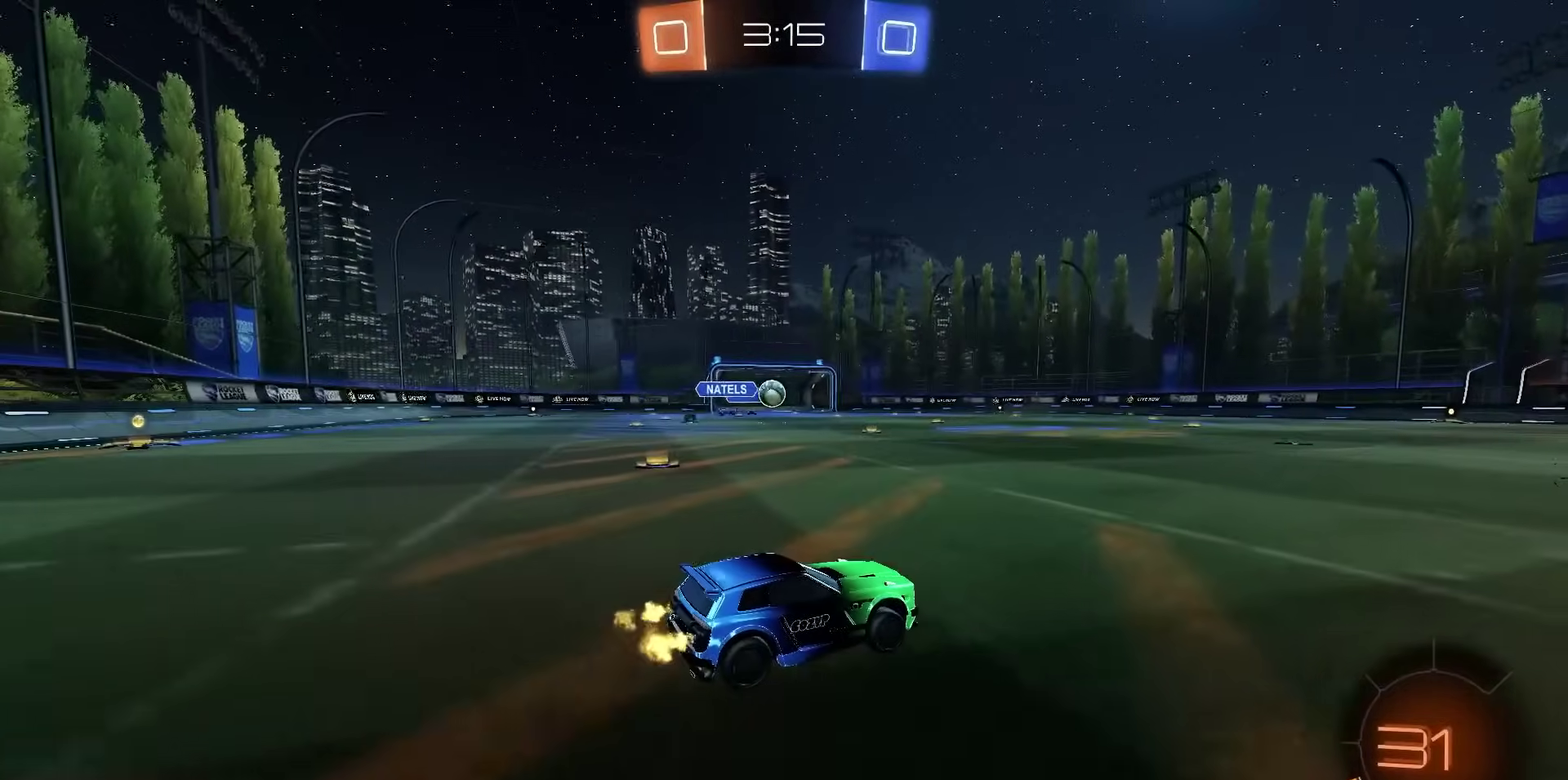
{"dt_ms": 300, "buttons": ["R2"], "left_stick": "center", "right_stick": "center", "events": []}
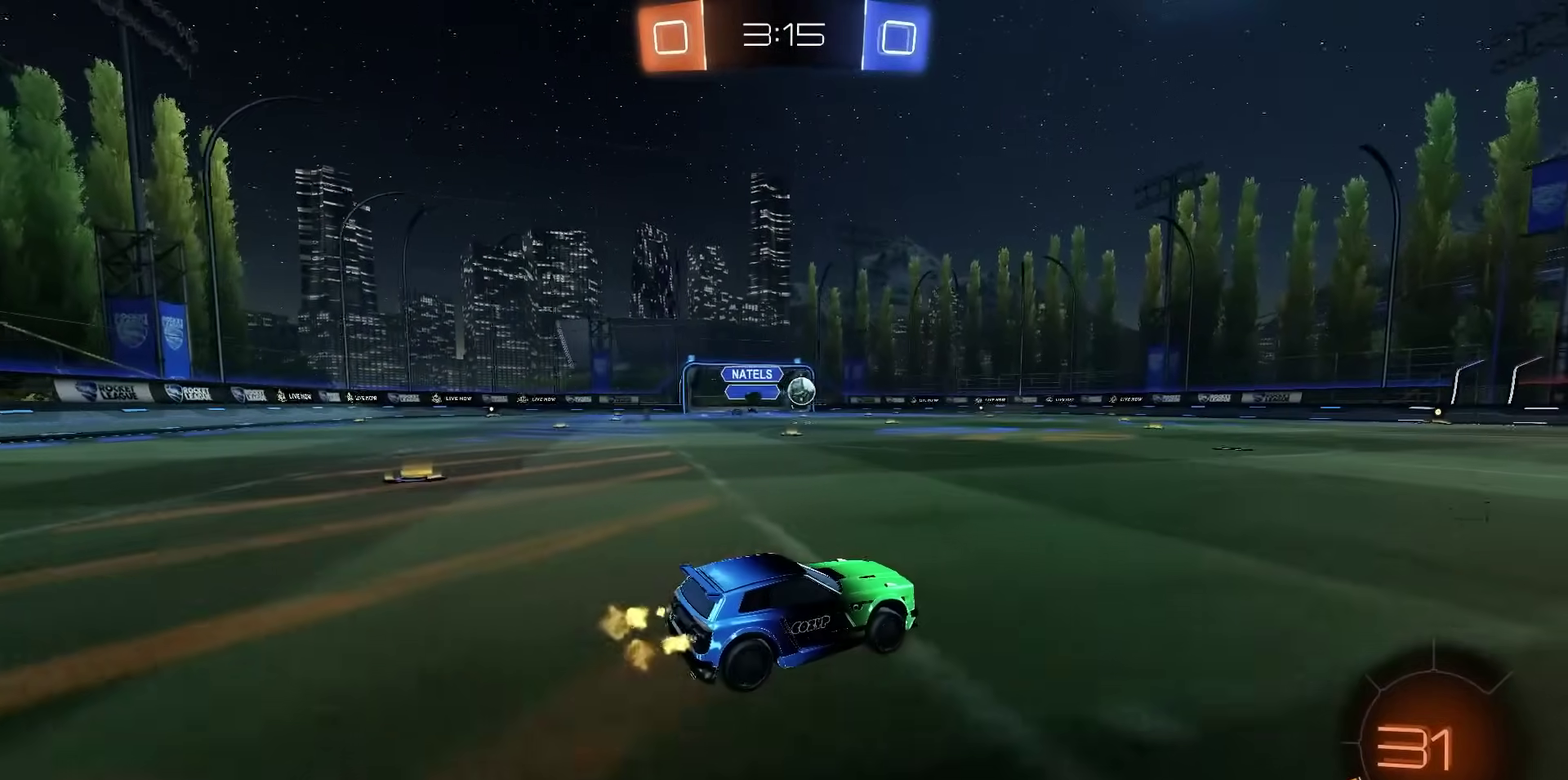
{"dt_ms": 700, "buttons": ["R2"], "left_stick": "left", "right_stick": "center", "events": [[167, "left_stick", "right"], [467, "left_stick", "center"], [617, "left_stick", "left"]]}
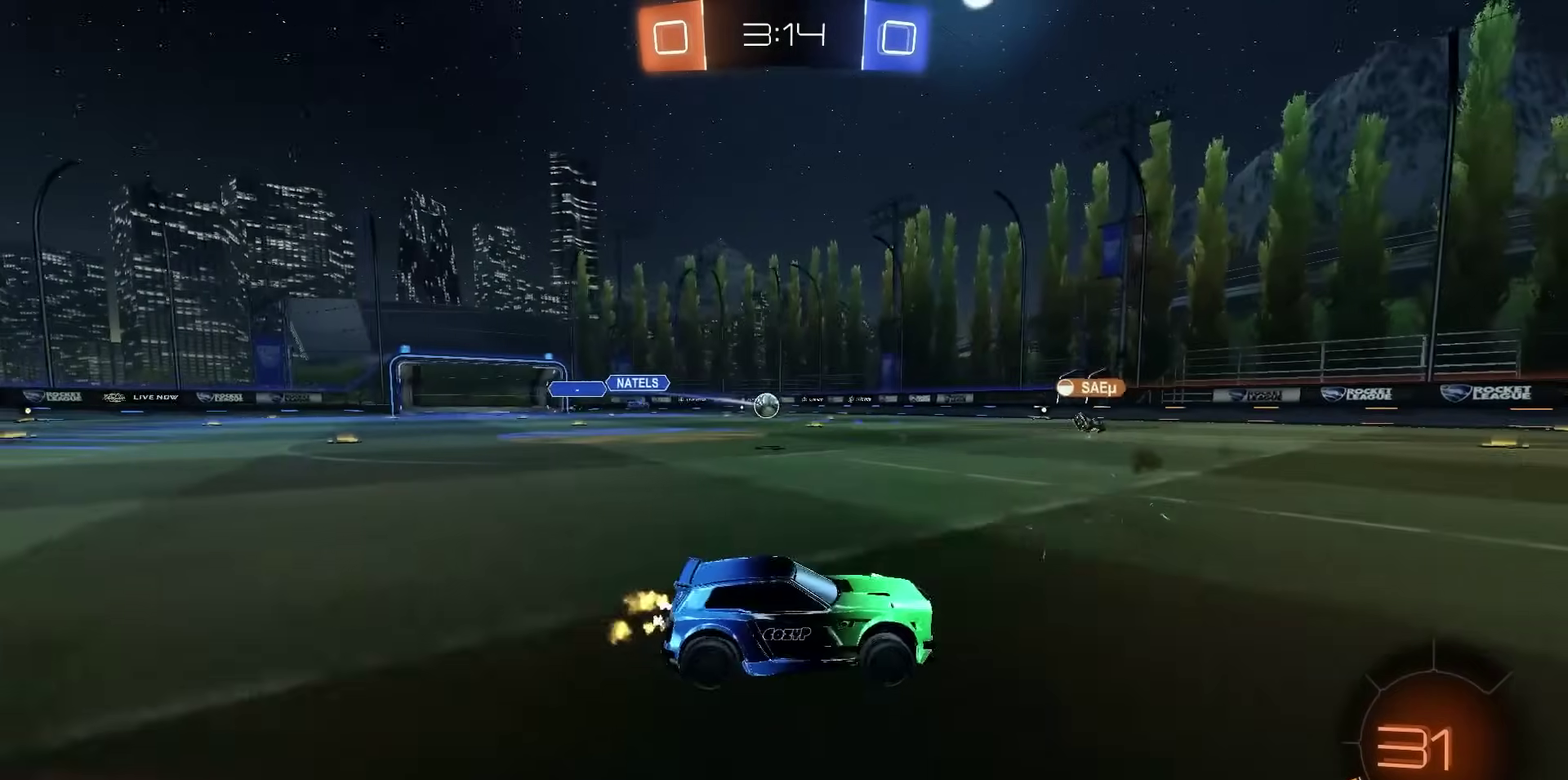
{"dt_ms": 500, "buttons": ["R2"], "left_stick": "center", "right_stick": "center", "events": [[17, "left_stick", "center"]]}
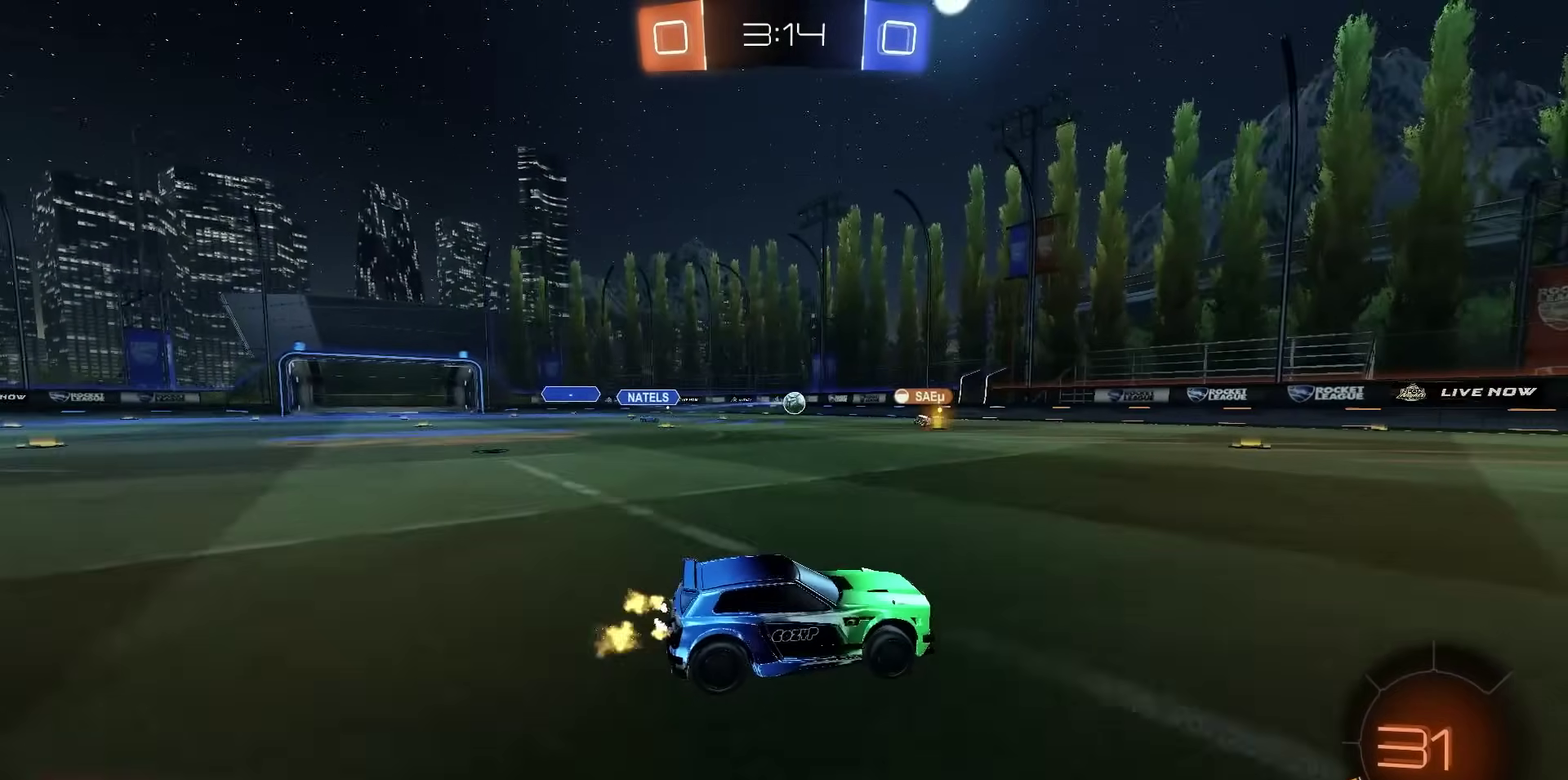
{"dt_ms": 500, "buttons": ["R2"], "left_stick": "center", "right_stick": "center", "events": [[150, "left_stick", "left"], [267, "left_stick", "center"]]}
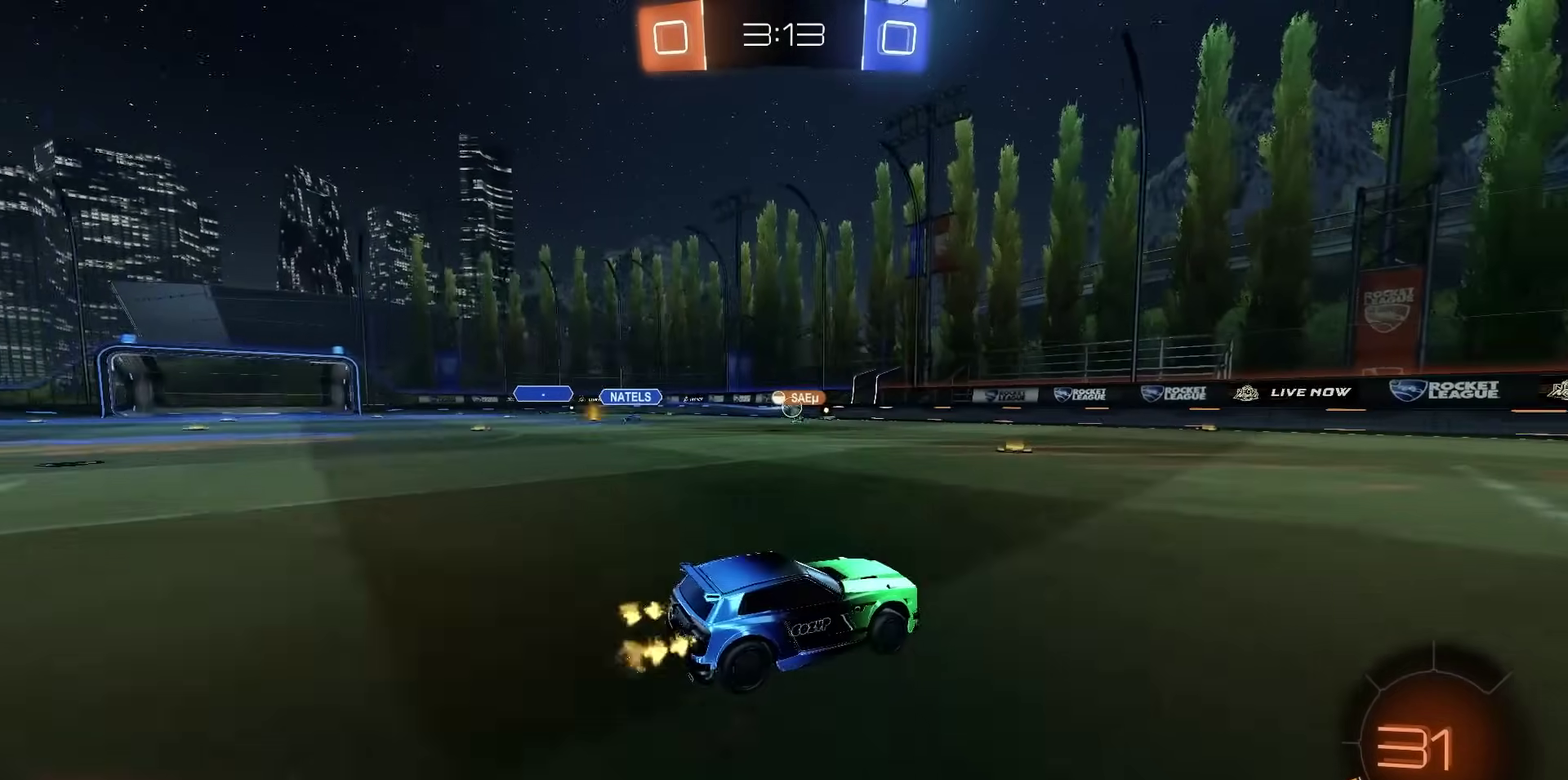
{"dt_ms": 500, "buttons": ["R2"], "left_stick": "left", "right_stick": "center", "events": [[133, "left_stick", "left"]]}
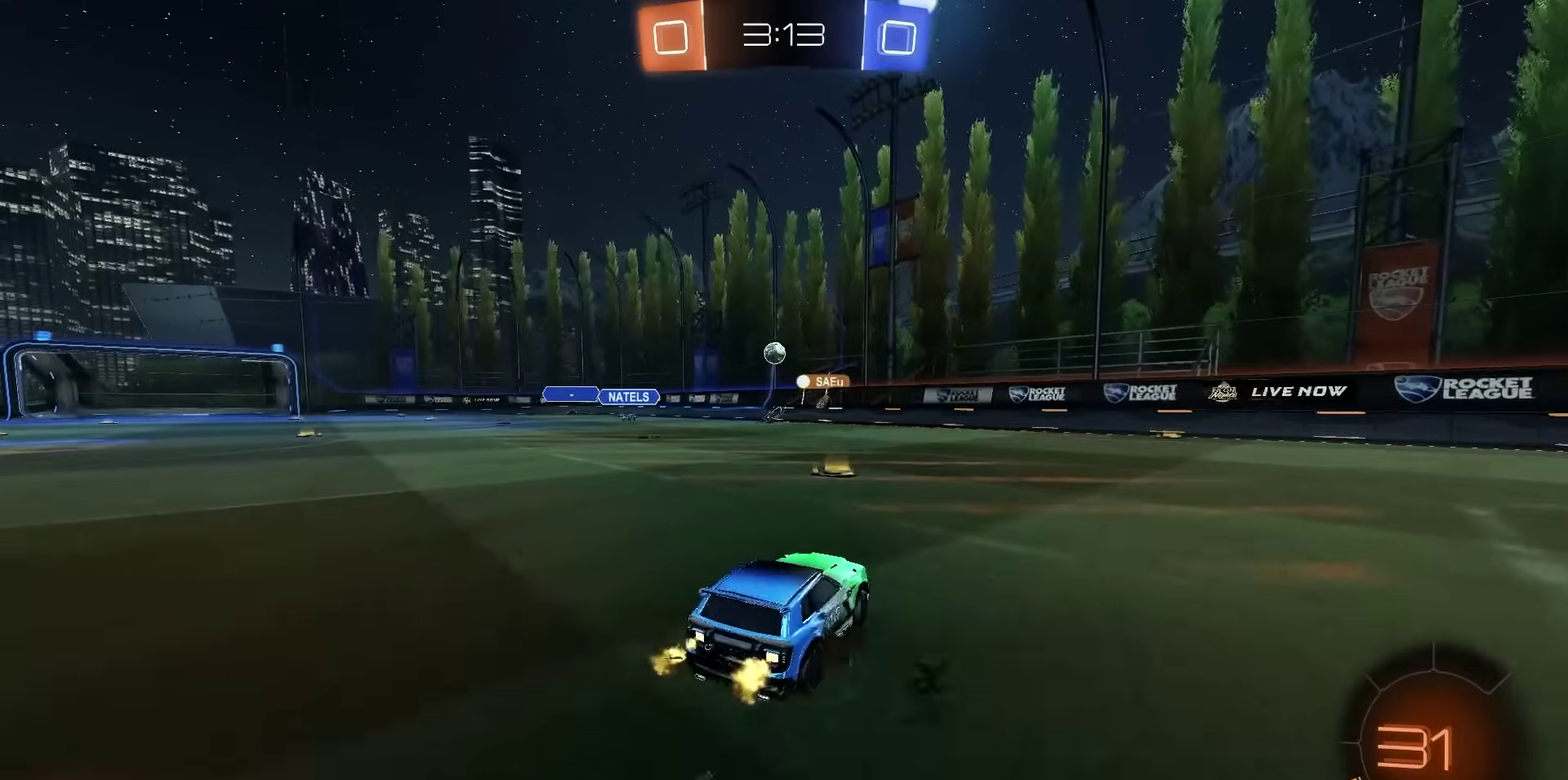
{"dt_ms": 400, "buttons": ["R2"], "left_stick": "left", "right_stick": "center", "events": [[83, "left_stick", "center"], [333, "left_stick", "left"]]}
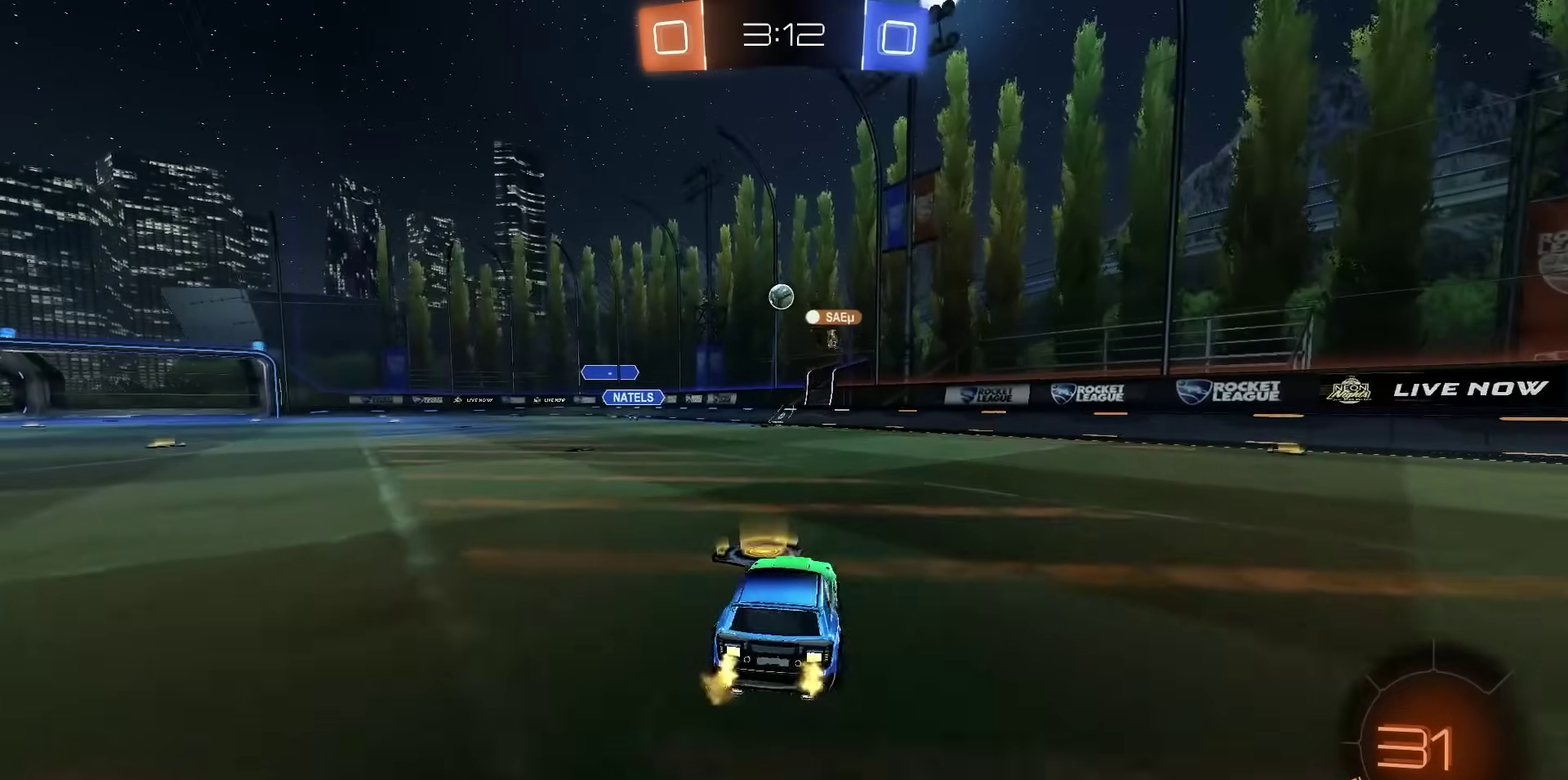
{"dt_ms": 600, "buttons": [], "left_stick": "left", "right_stick": "center", "events": [[267, "R2", "up"]]}
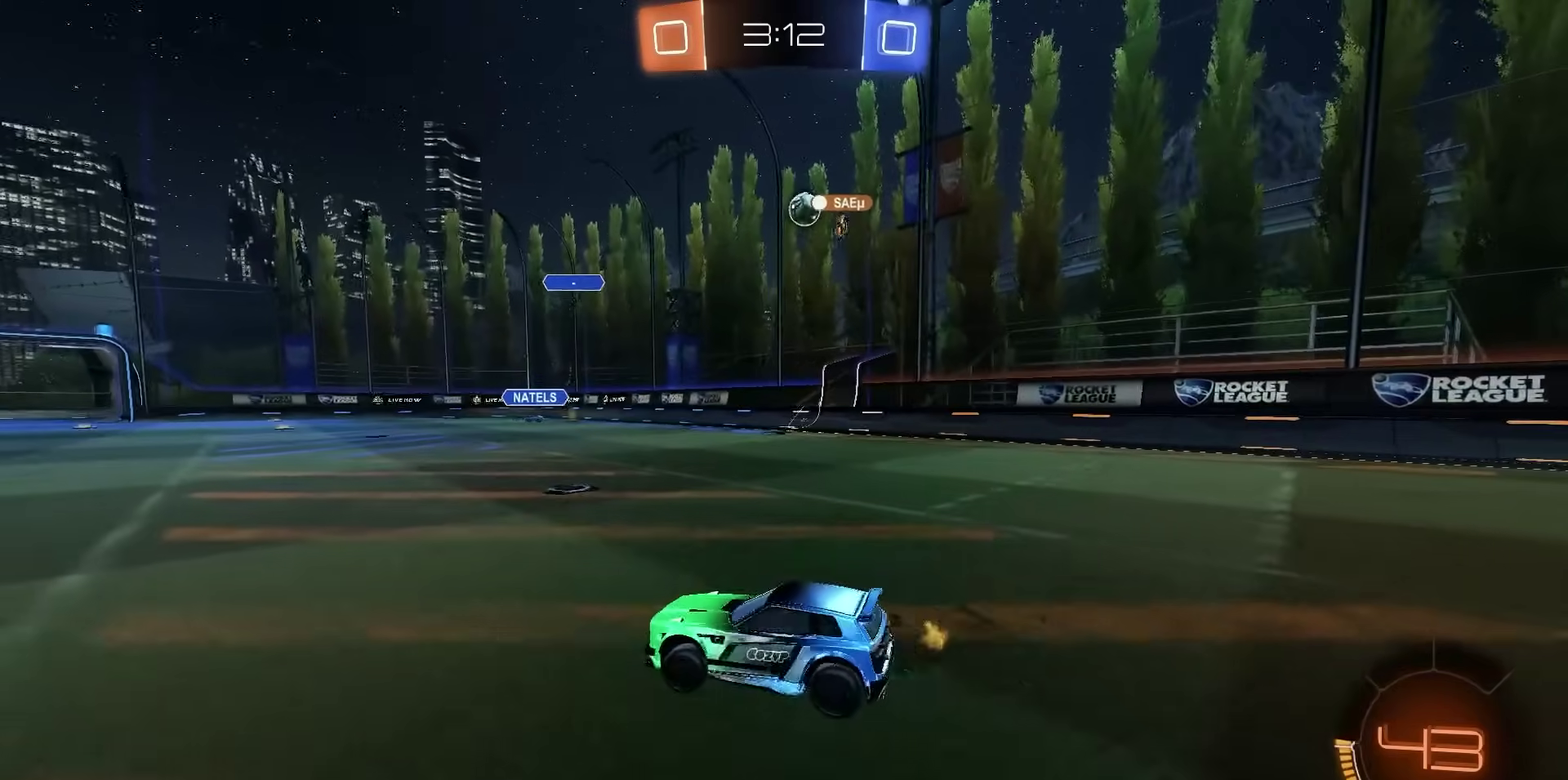
{"dt_ms": 500, "buttons": [], "left_stick": "right", "right_stick": "center", "events": [[217, "left_stick", "center"], [467, "left_stick", "right"]]}
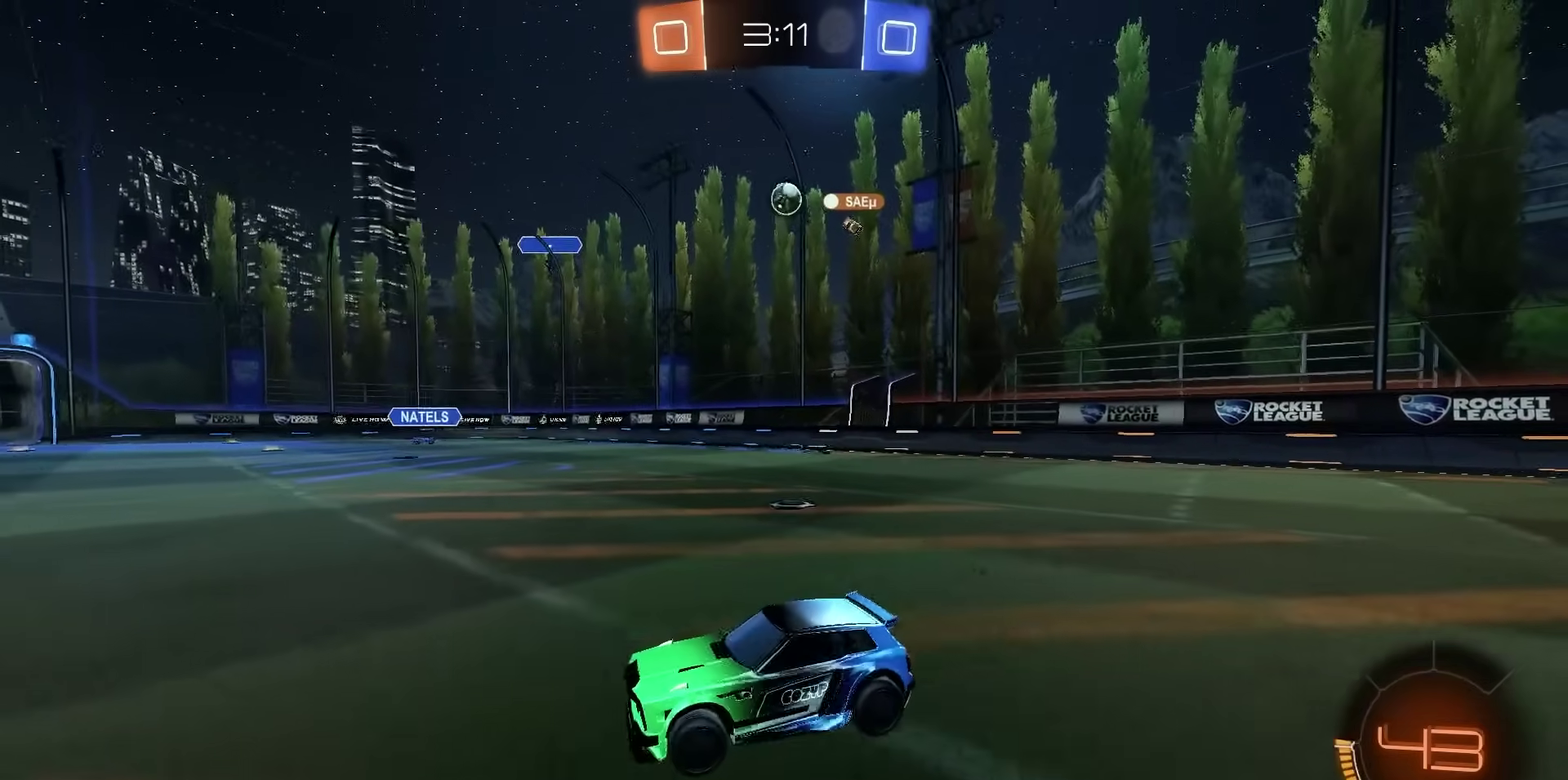
{"dt_ms": 500, "buttons": [], "left_stick": "center", "right_stick": "center", "events": [[33, "R2", "down"], [217, "left_stick", "center"], [350, "R2", "up"]]}
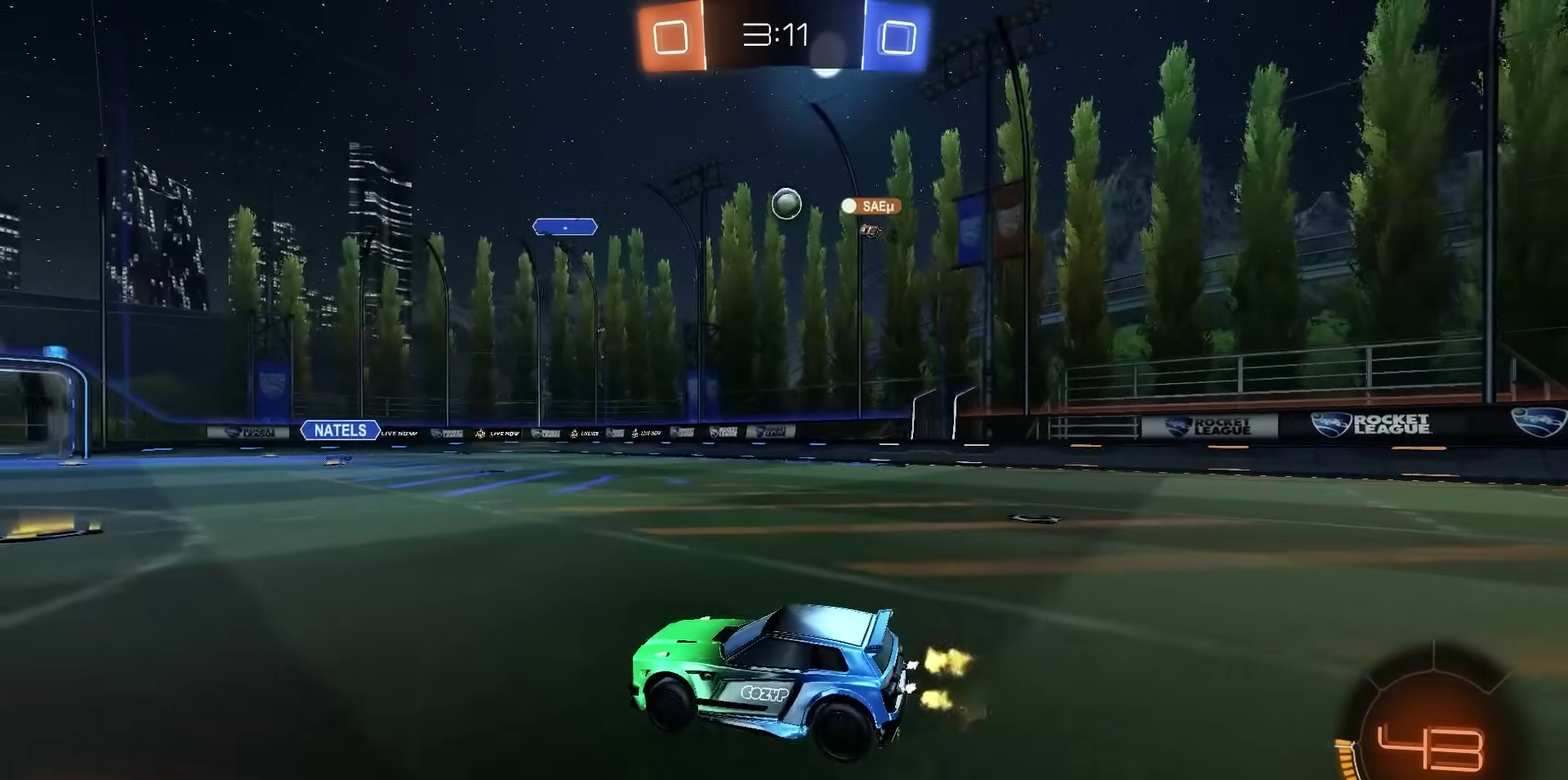
{"dt_ms": 500, "buttons": [], "left_stick": "center", "right_stick": "center", "events": []}
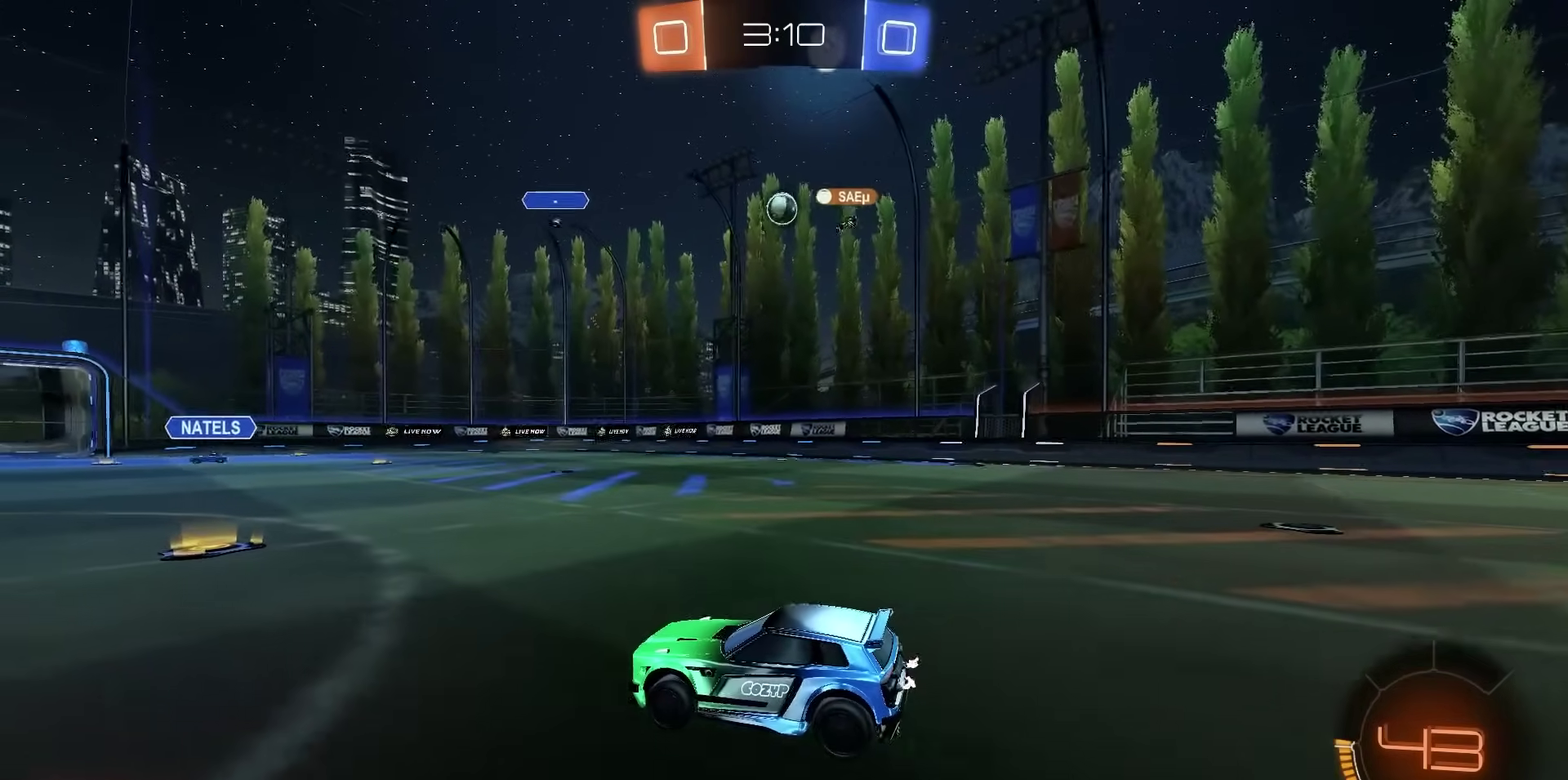
{"dt_ms": 500, "buttons": ["R2"], "left_stick": "center", "right_stick": "center", "events": [[467, "R2", "down"]]}
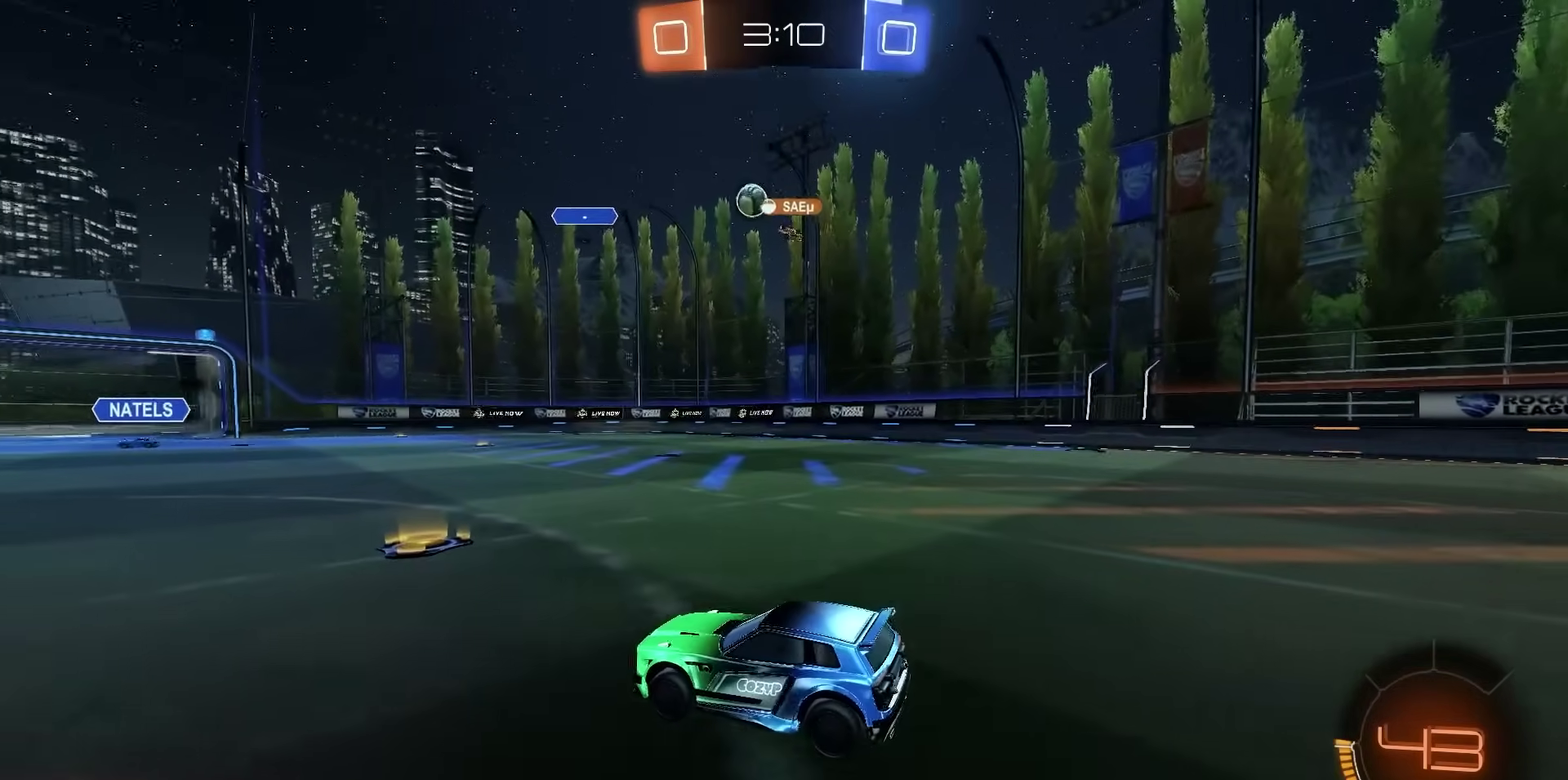
{"dt_ms": 400, "buttons": ["R2"], "left_stick": "center", "right_stick": "center", "events": []}
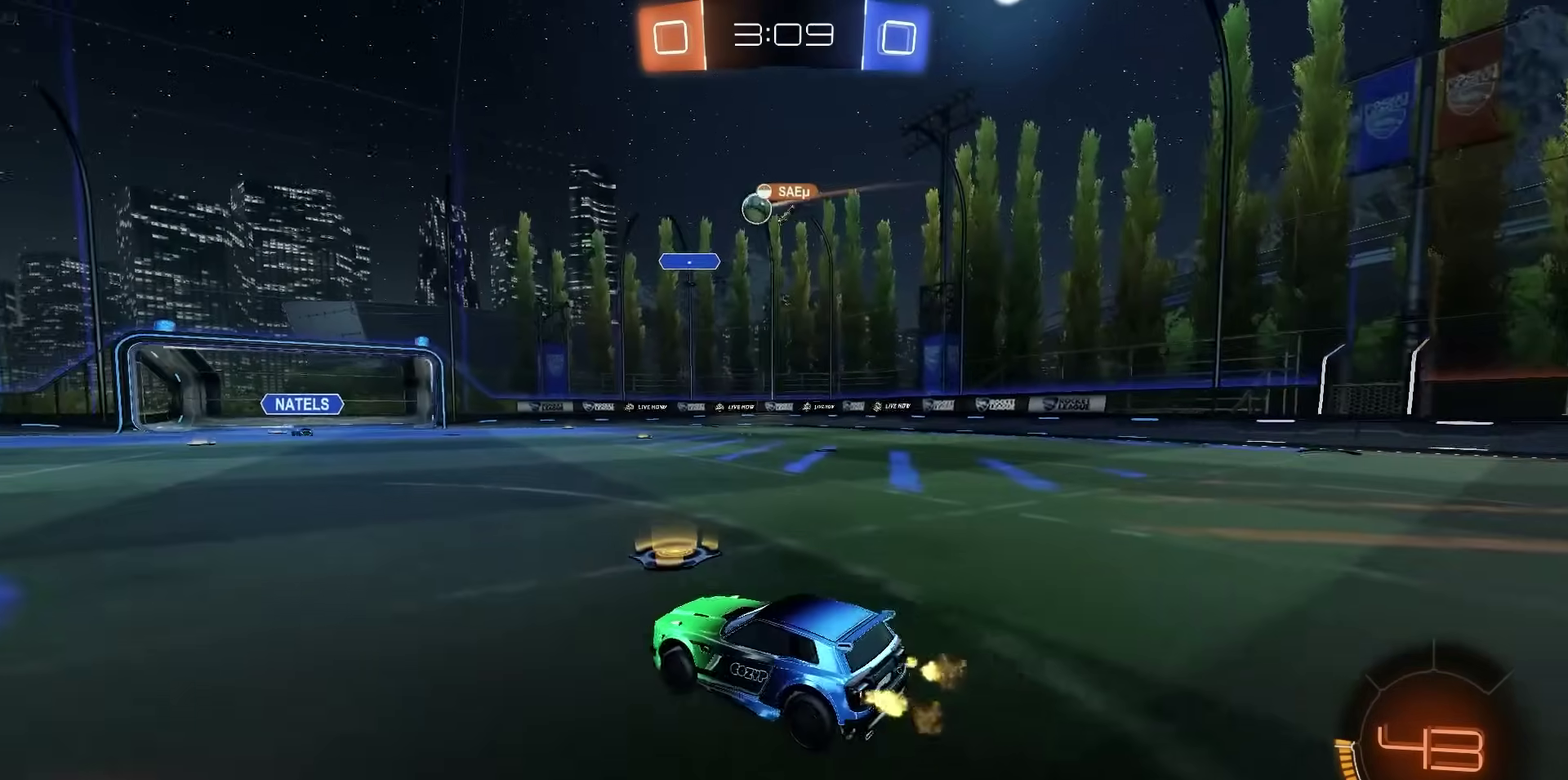
{"dt_ms": 600, "buttons": ["R2"], "left_stick": "right", "right_stick": "center", "events": [[33, "left_stick", "right"], [83, "left_stick", "center"], [133, "R1", "down"], [317, "R1", "up"], [517, "left_stick", "right"]]}
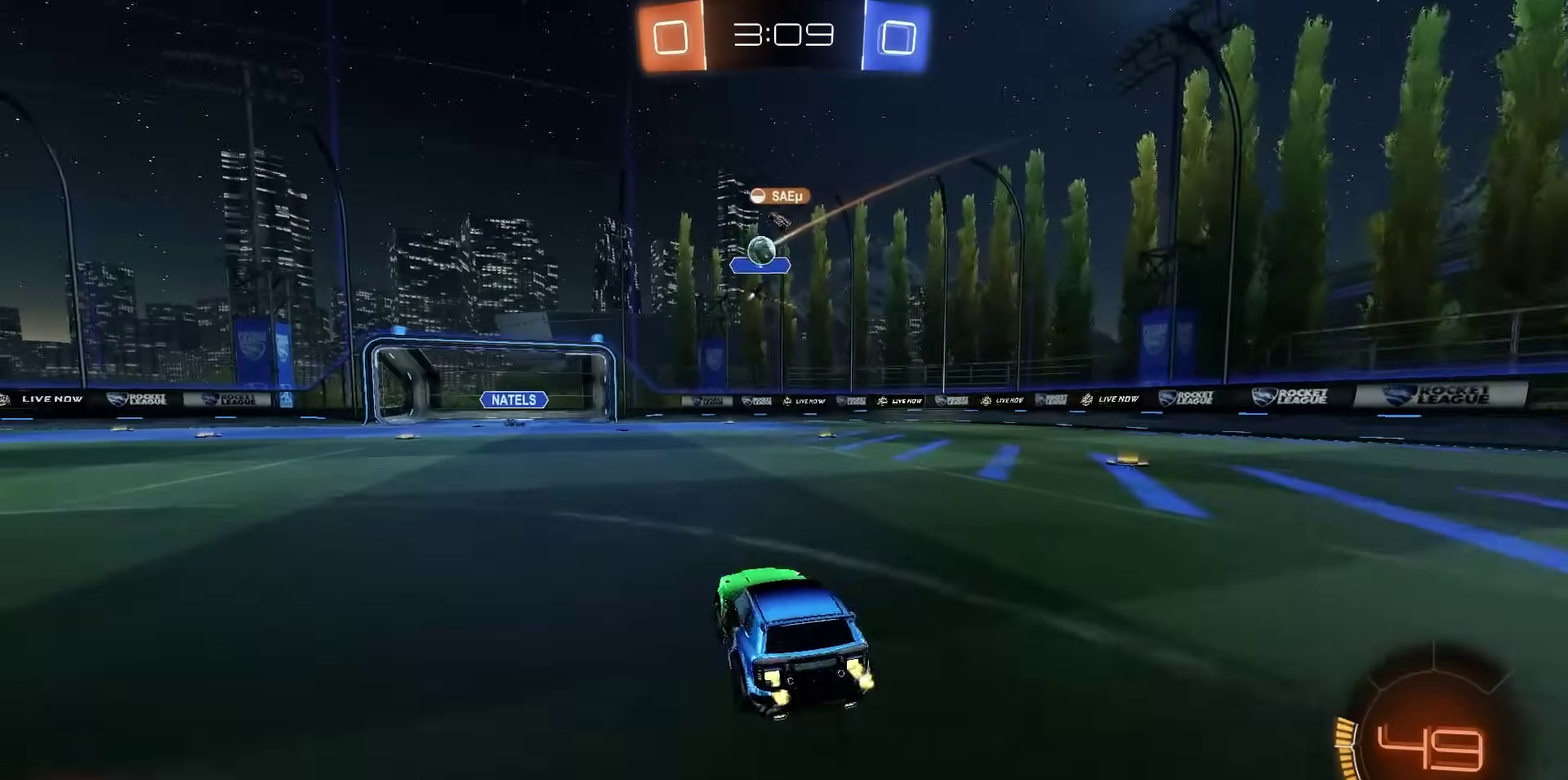
{"dt_ms": 500, "buttons": ["R2"], "left_stick": "left", "right_stick": "center", "events": [[67, "left_stick", "center"], [267, "R2", "up"], [267, "left_stick", "left"], [450, "R2", "down"]]}
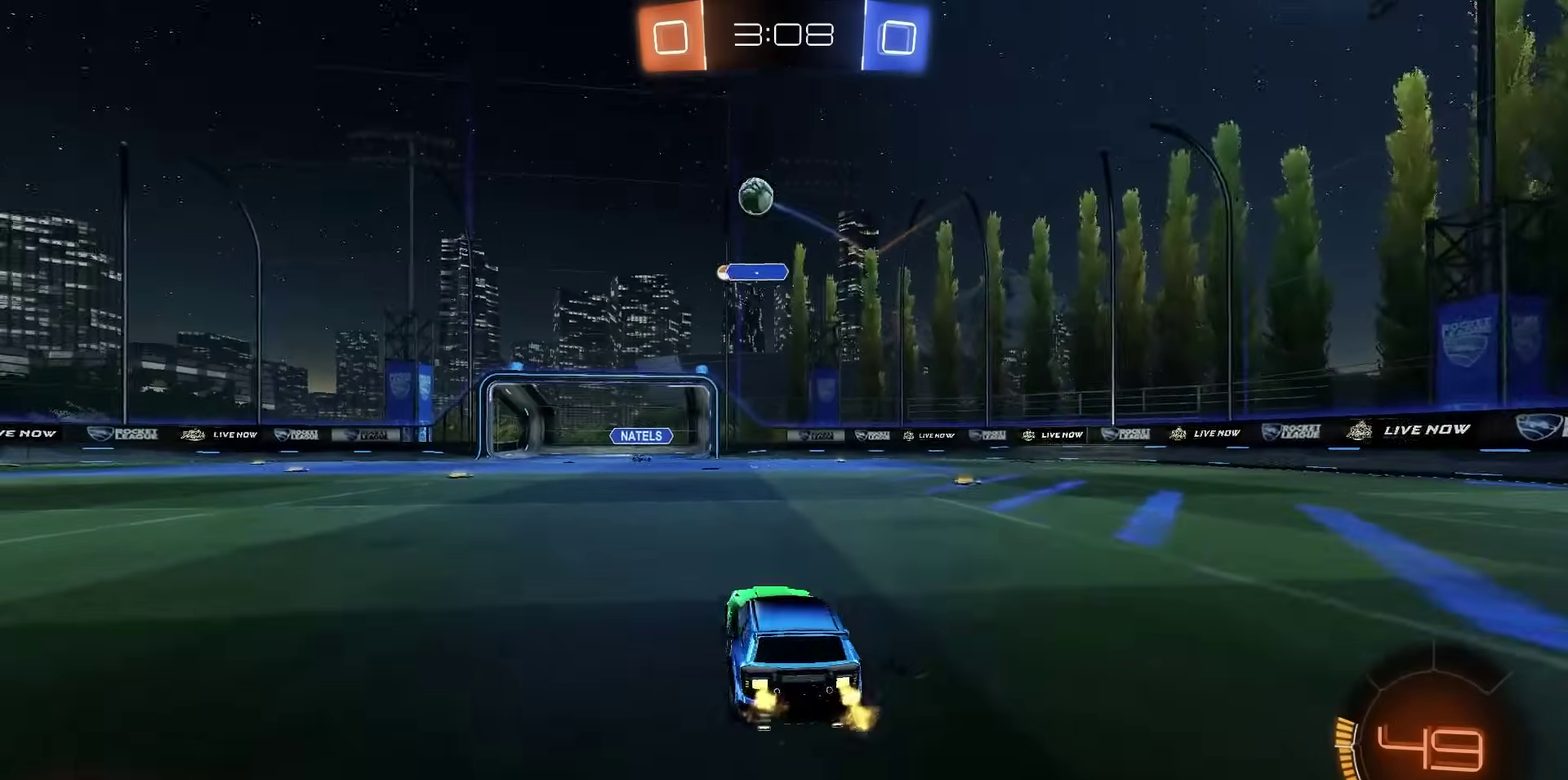
{"dt_ms": 400, "buttons": ["R2"], "left_stick": "center", "right_stick": "center", "events": [[350, "left_stick", "center"]]}
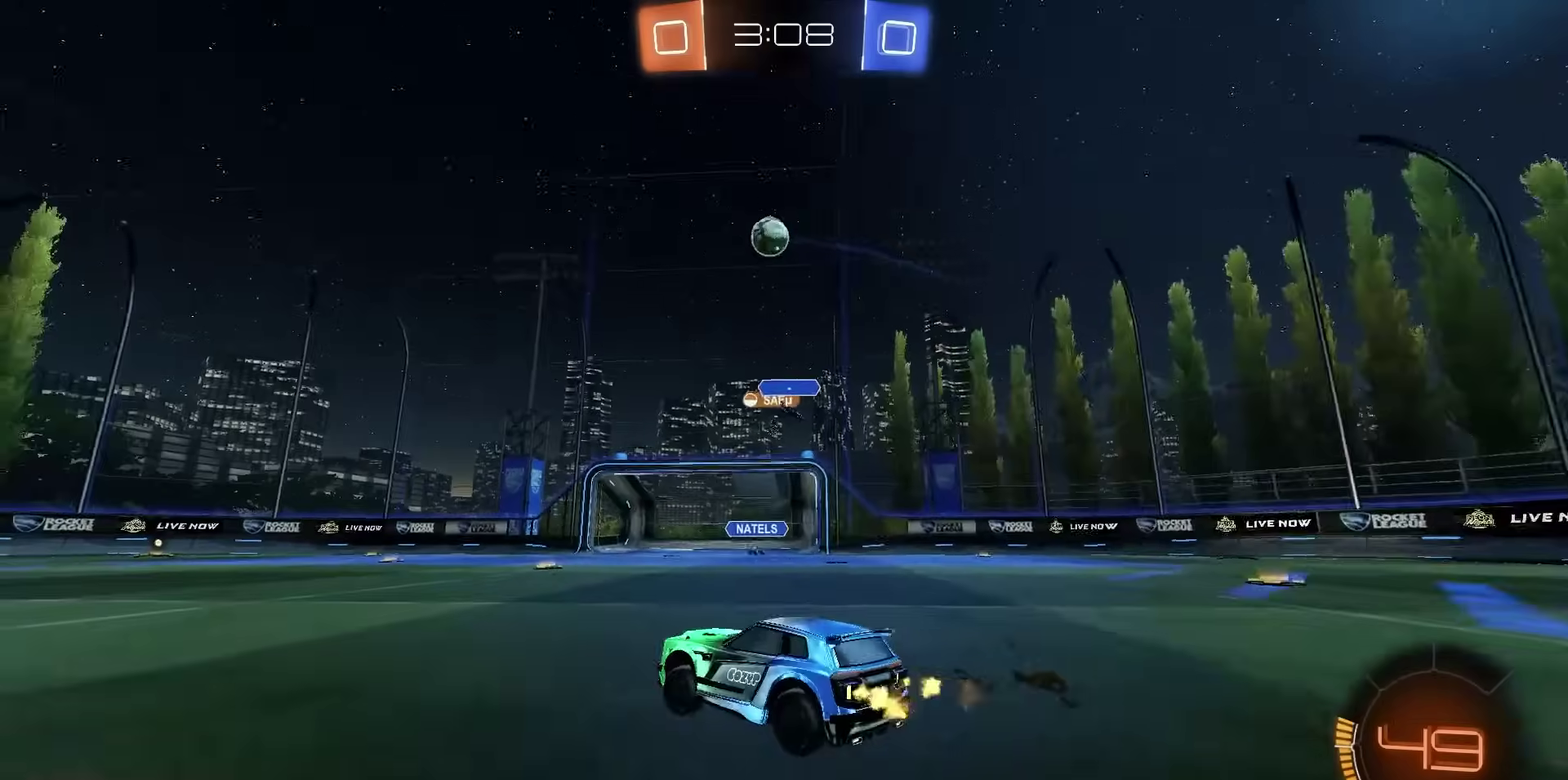
{"dt_ms": 600, "buttons": ["R1", "R2"], "left_stick": "center", "right_stick": "center", "events": [[417, "R1", "down"]]}
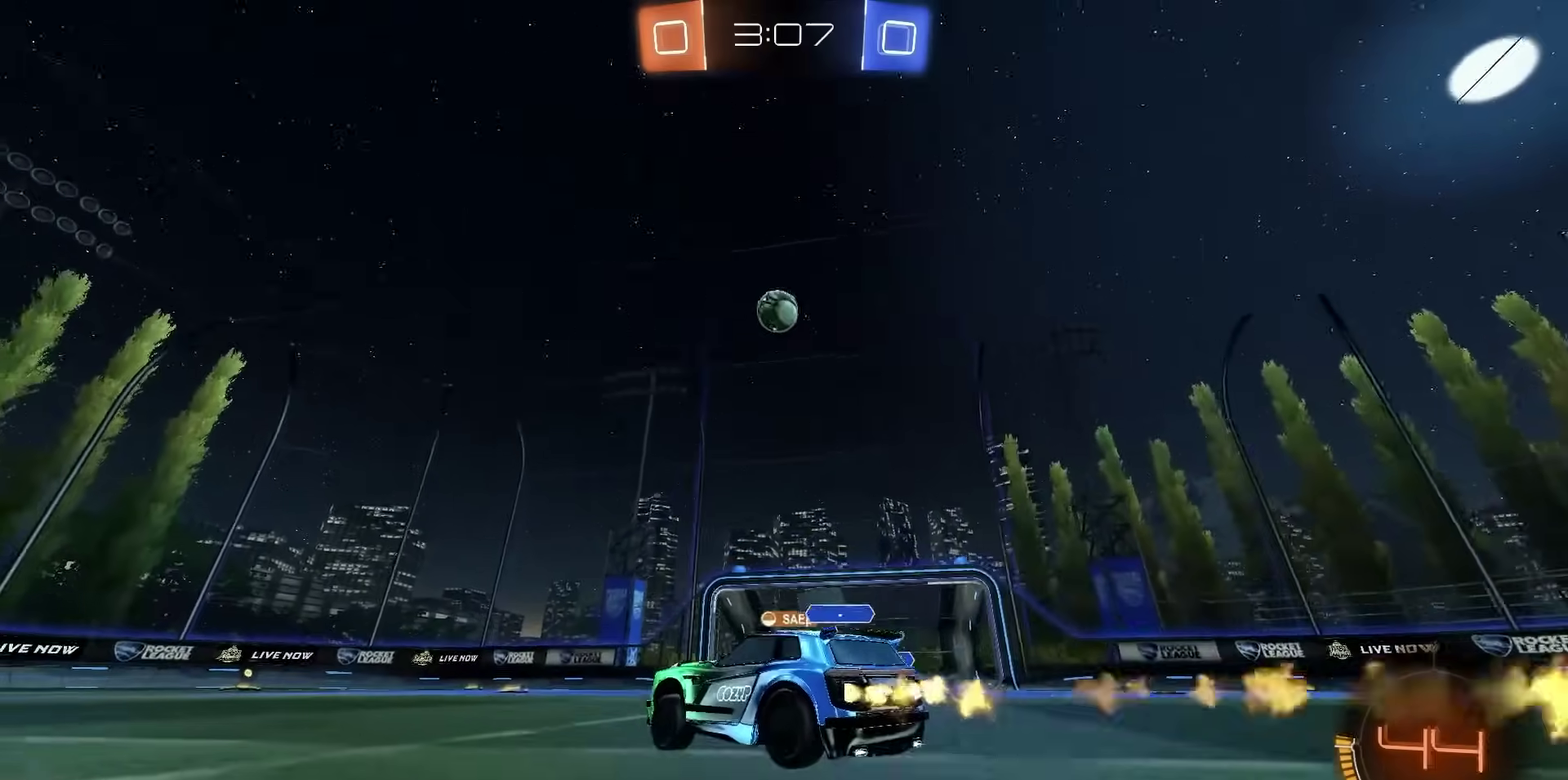
{"dt_ms": 500, "buttons": ["R2"], "left_stick": "center", "right_stick": "center", "events": [[100, "TRIANGLE", "down"], [183, "TRIANGLE", "up"], [217, "R1", "up"]]}
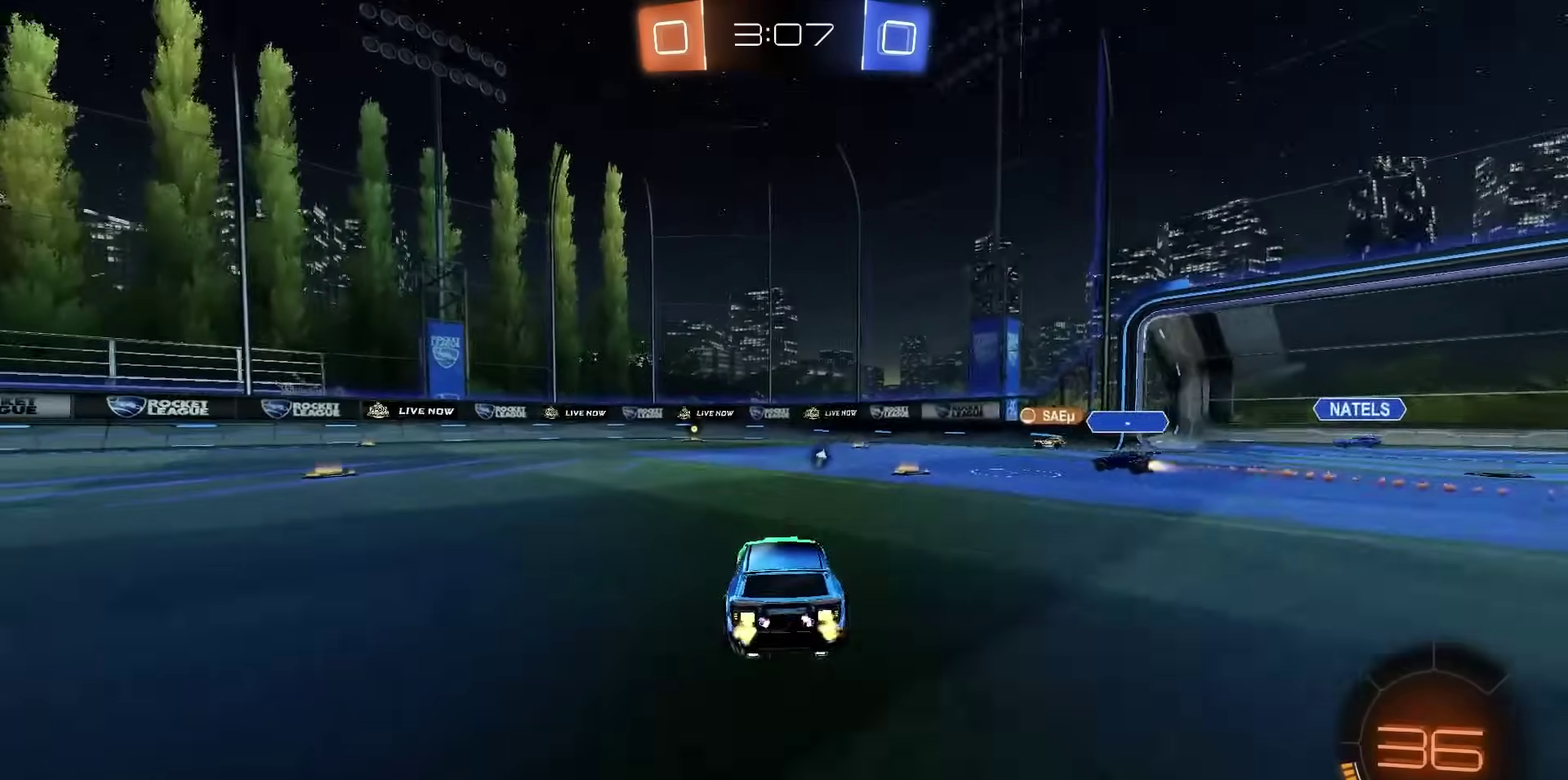
{"dt_ms": 500, "buttons": ["R2"], "left_stick": "left", "right_stick": "center", "events": [[133, "left_stick", "left"]]}
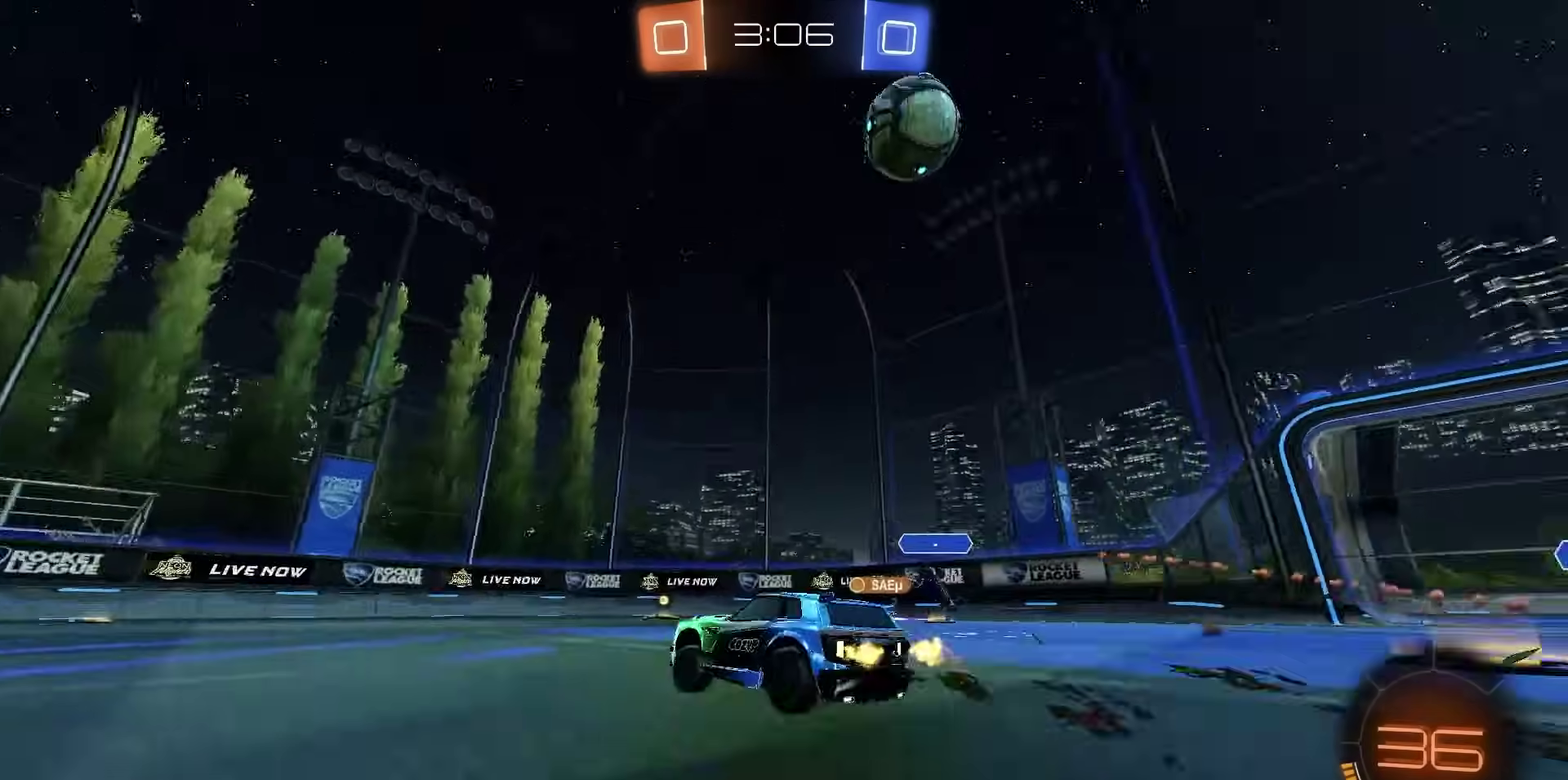
{"dt_ms": 700, "buttons": ["R2"], "left_stick": "left", "right_stick": "center", "events": [[50, "R2", "up"], [333, "R2", "down"]]}
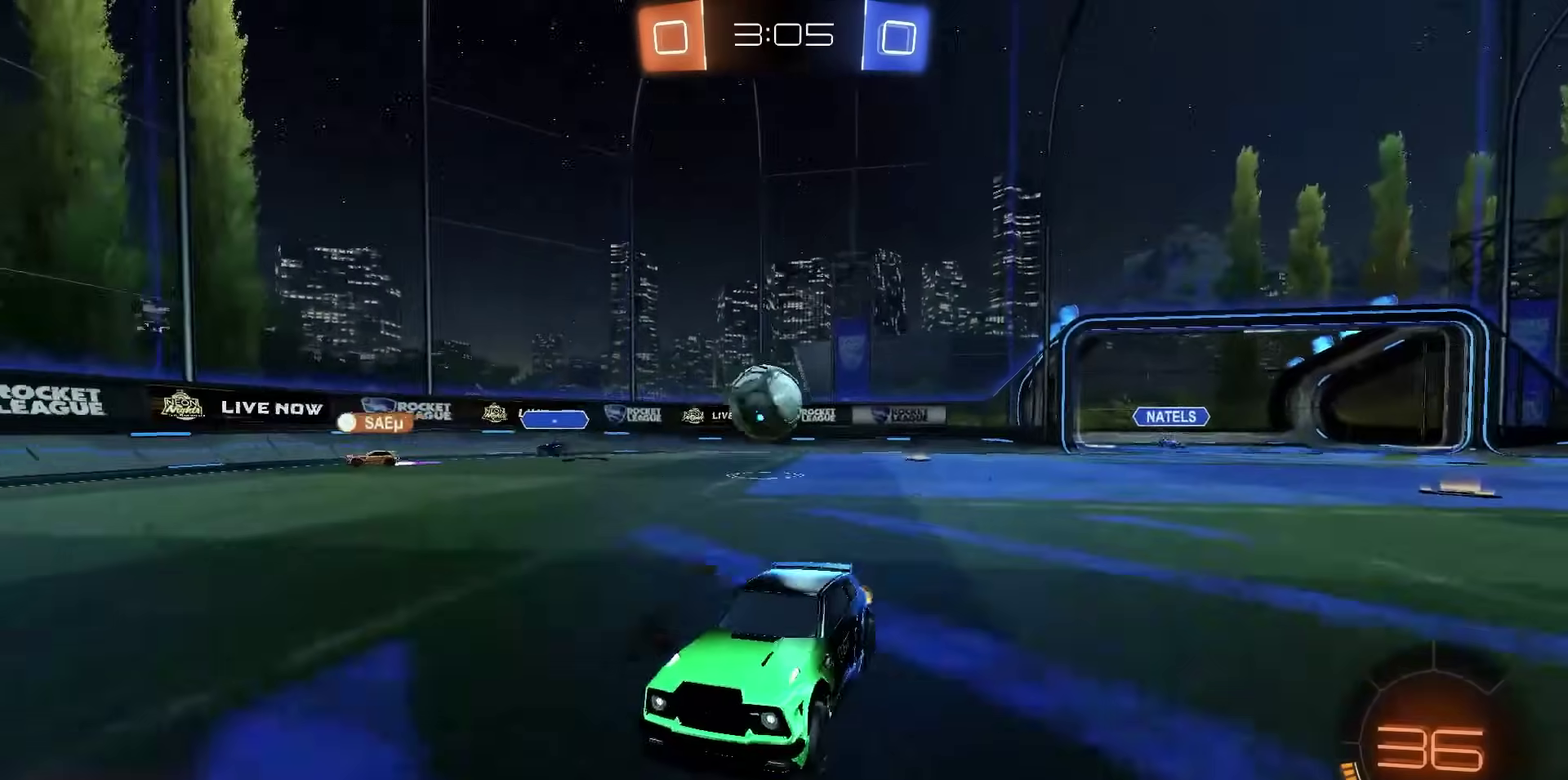
{"dt_ms": 300, "buttons": ["R2"], "left_stick": "right", "right_stick": "center", "events": [[33, "left_stick", "center"], [233, "left_stick", "right"]]}
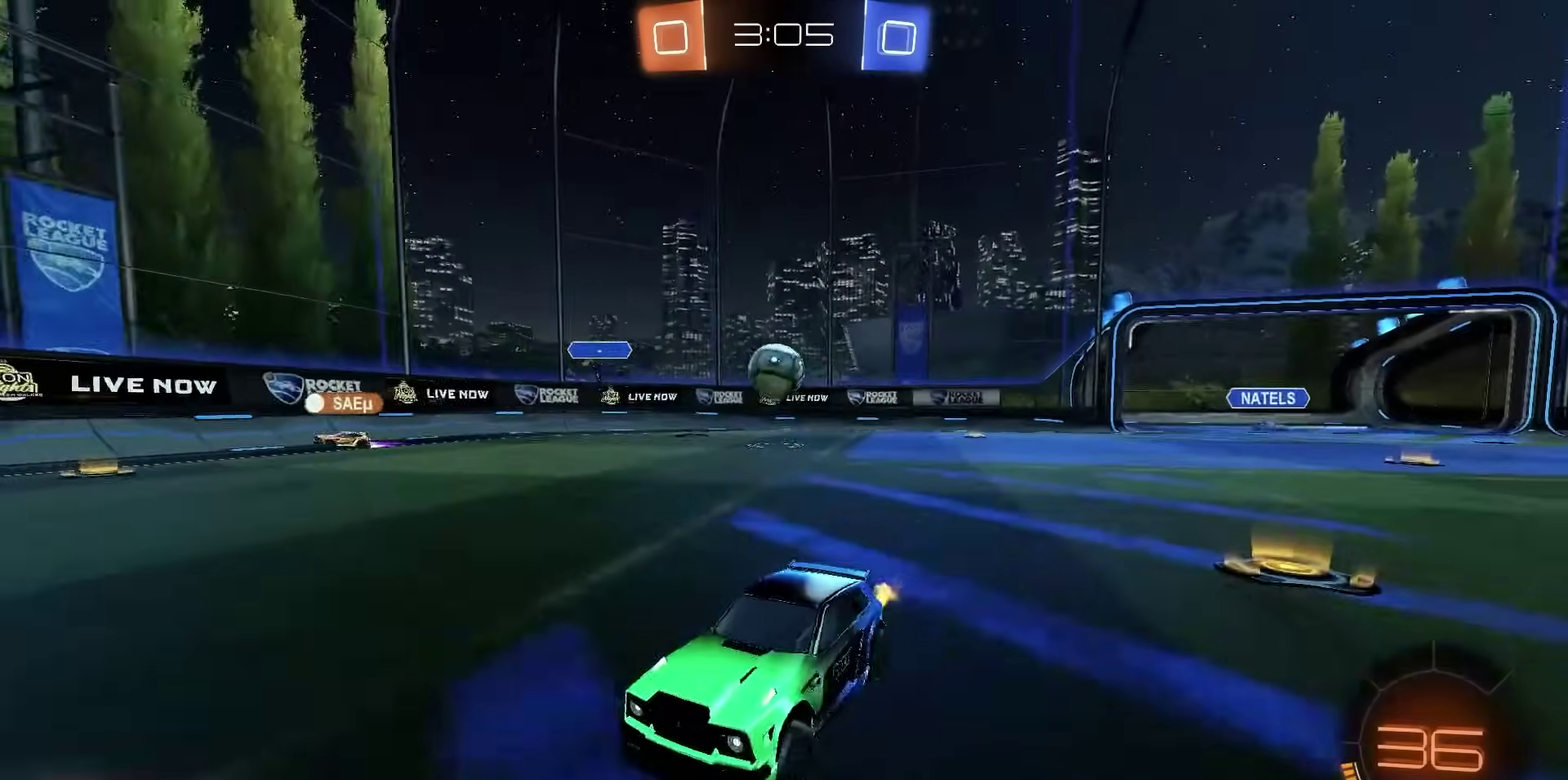
{"dt_ms": 500, "buttons": ["R2"], "left_stick": "center", "right_stick": "center", "events": [[33, "left_stick", "center"]]}